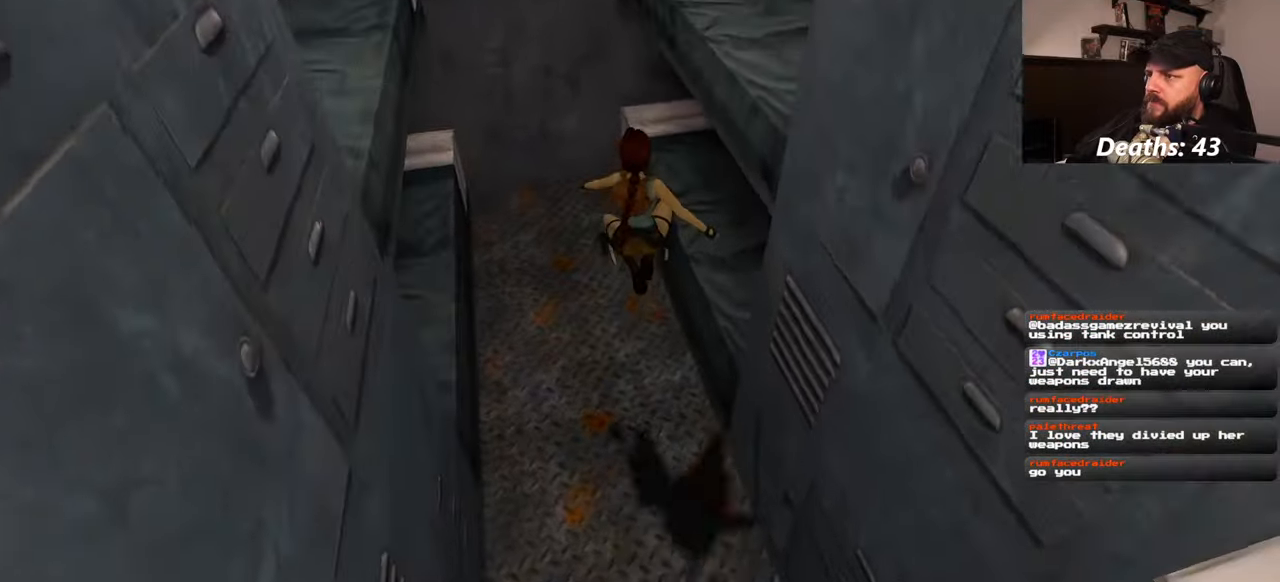
Gameplay with a controller (PlayStation layout); each line is a JSON object with the inputs held at the frame after it. "events" lists button and stick changes between this image and that frame as [ms after this image, input, new state], when the widget could be followed in between. Not read: L2 L3 R2 R3 START.
{"buttons": [], "left_stick": "center", "right_stick": "up", "events": [[17, "right_stick", "up"], [50, "left_stick", "left"], [384, "left_stick", "center"]]}
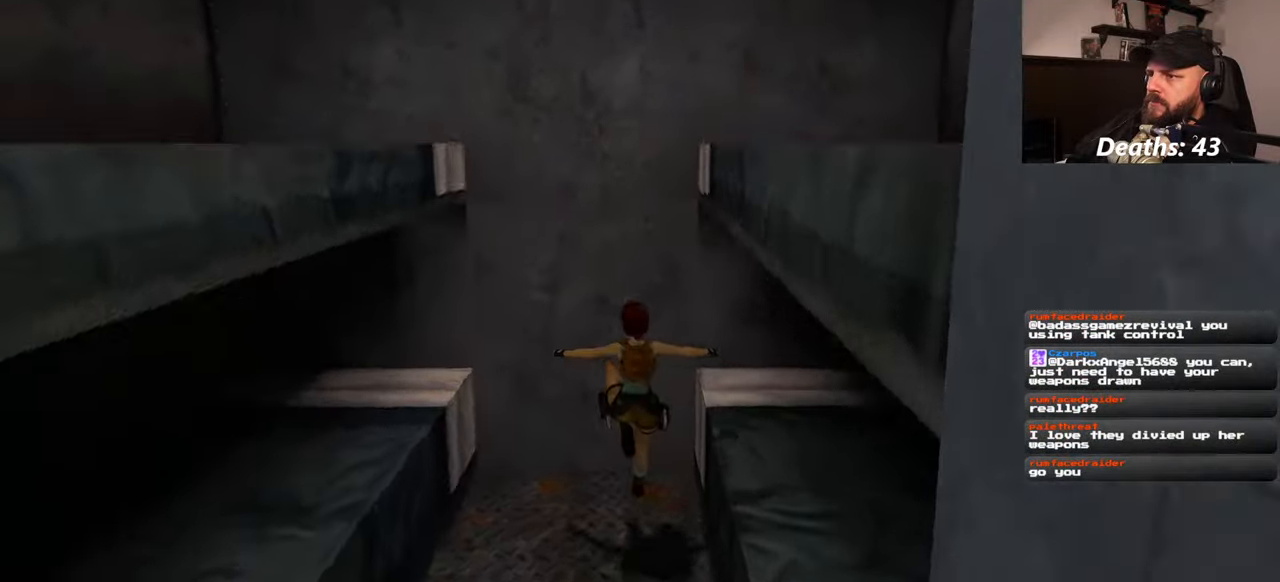
{"buttons": [], "left_stick": "center", "right_stick": "up", "events": []}
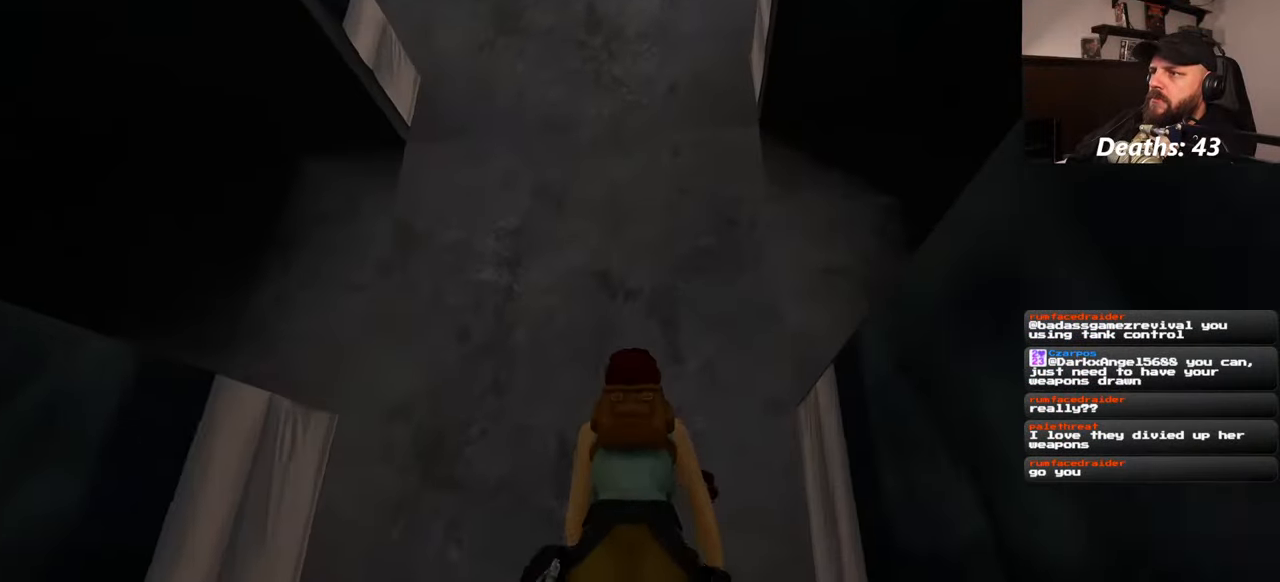
{"buttons": [], "left_stick": "left", "right_stick": "left", "events": [[100, "right_stick", "center"], [334, "right_stick", "left"], [400, "left_stick", "left"]]}
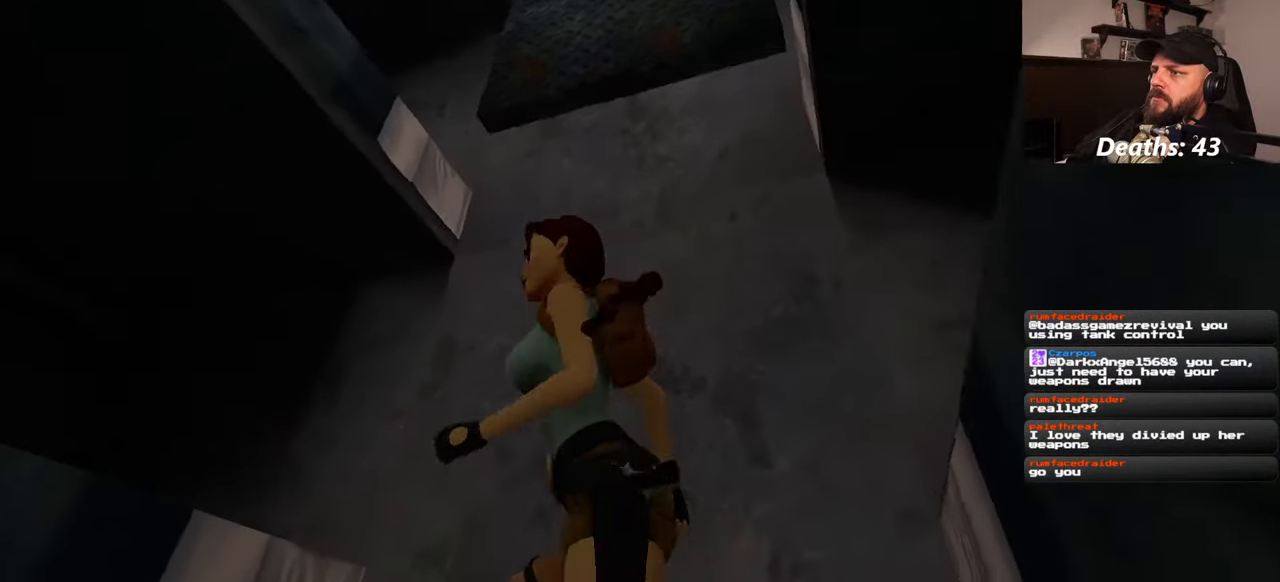
{"buttons": [], "left_stick": "up", "right_stick": "down-left", "events": [[117, "left_stick", "up-left"], [200, "right_stick", "down-left"], [334, "left_stick", "up"]]}
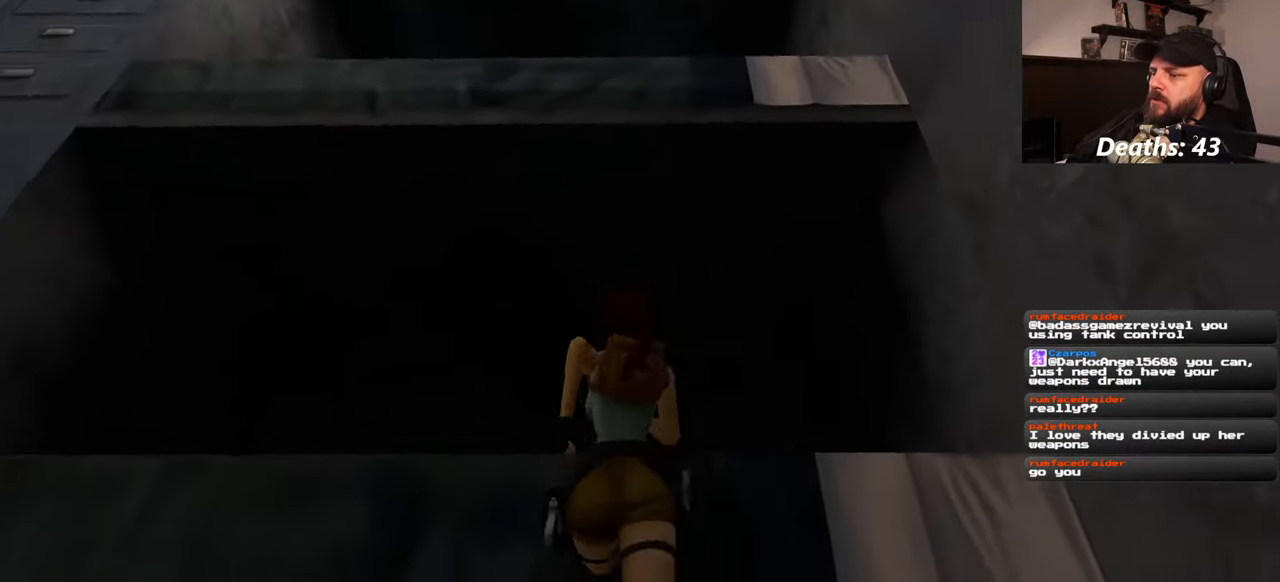
{"buttons": ["SQUARE"], "left_stick": "center", "right_stick": "center", "events": [[34, "right_stick", "center"], [67, "left_stick", "center"], [284, "SQUARE", "down"]]}
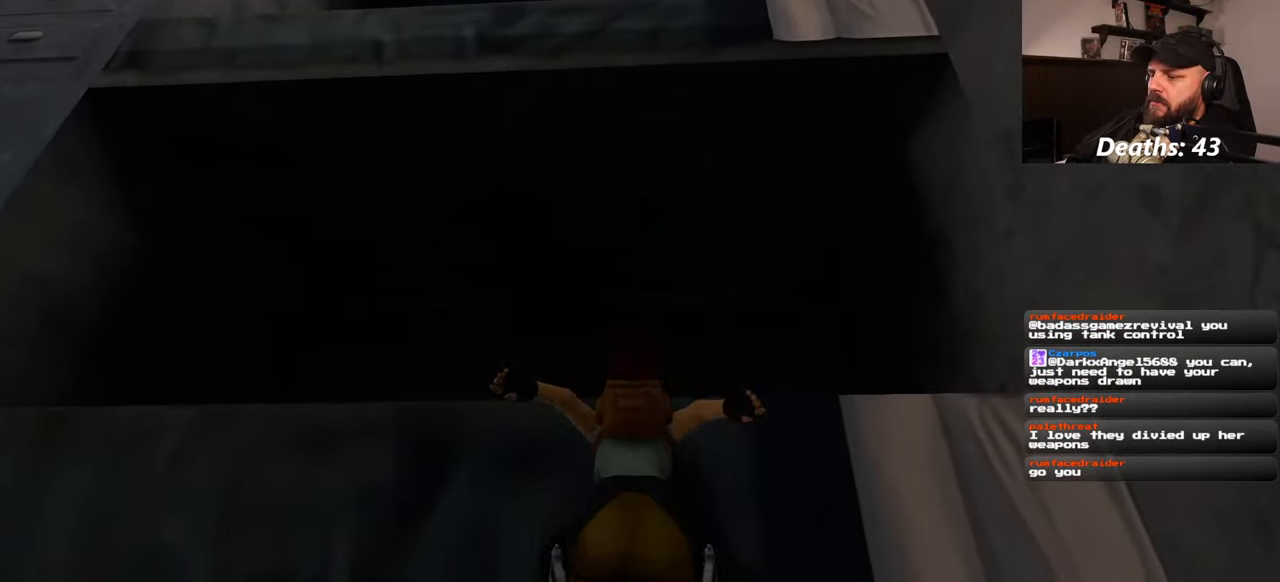
{"buttons": [], "left_stick": "up", "right_stick": "center", "events": [[100, "SQUARE", "up"], [417, "left_stick", "up"]]}
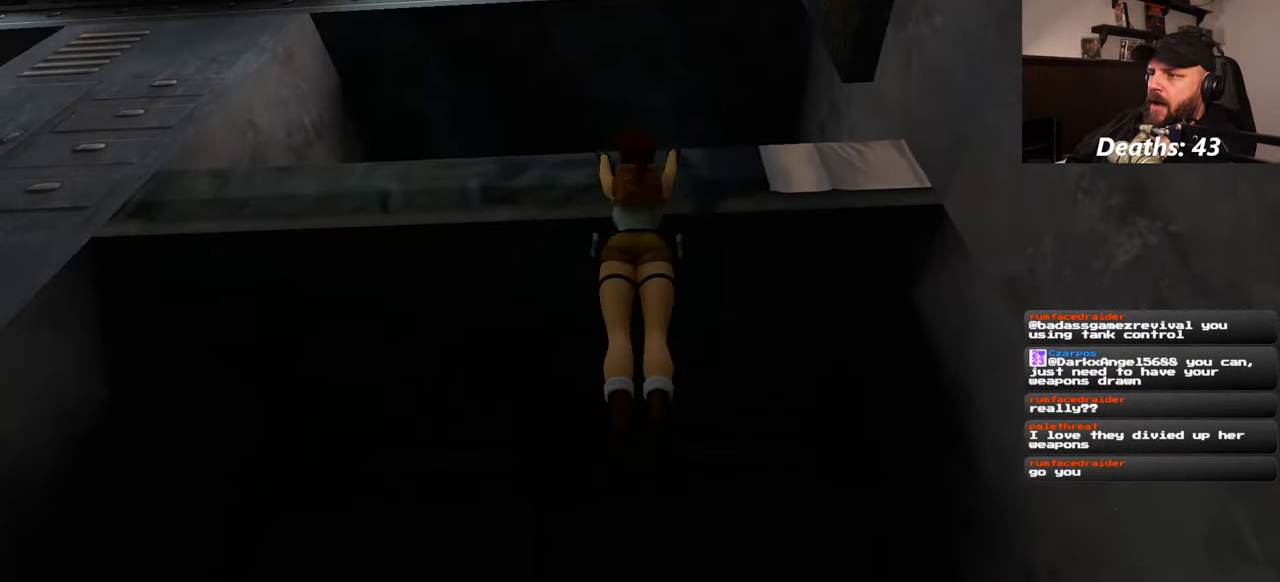
{"buttons": [], "left_stick": "up", "right_stick": "center", "events": []}
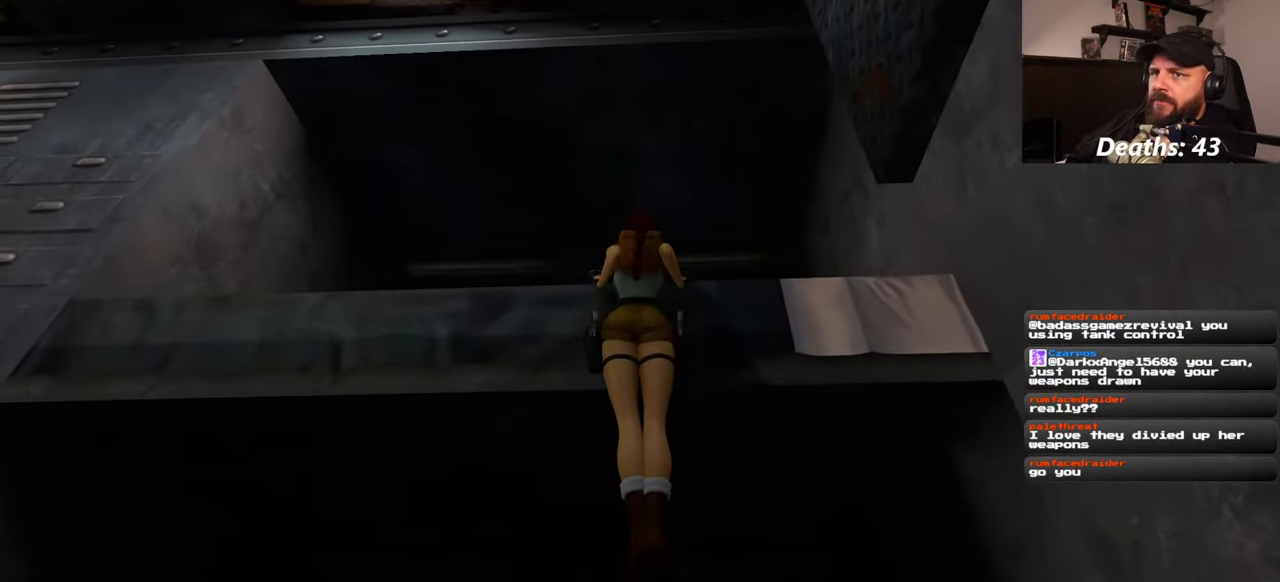
{"buttons": [], "left_stick": "center", "right_stick": "right", "events": [[67, "left_stick", "center"], [384, "right_stick", "right"]]}
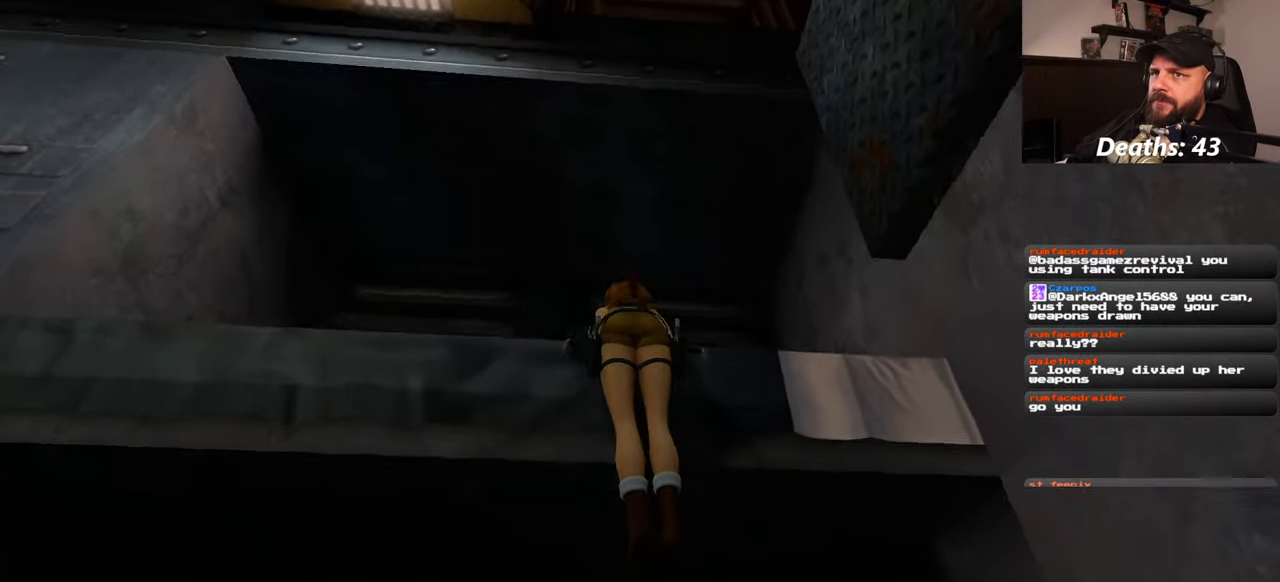
{"buttons": [], "left_stick": "center", "right_stick": "down-right", "events": [[184, "right_stick", "down-right"]]}
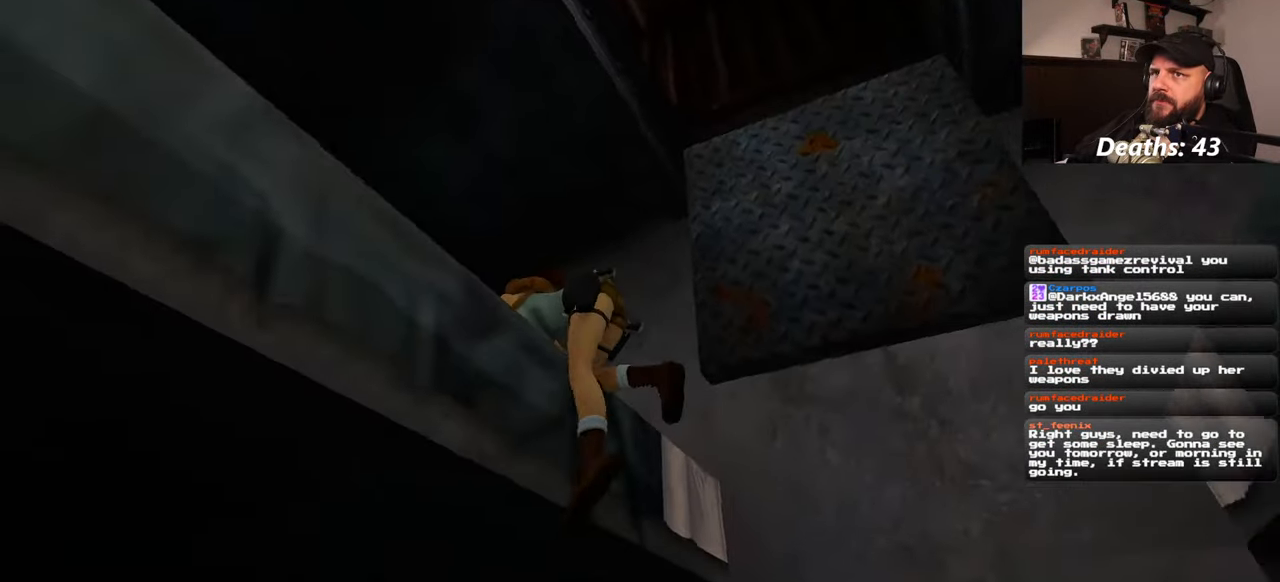
{"buttons": [], "left_stick": "center", "right_stick": "down-right", "events": []}
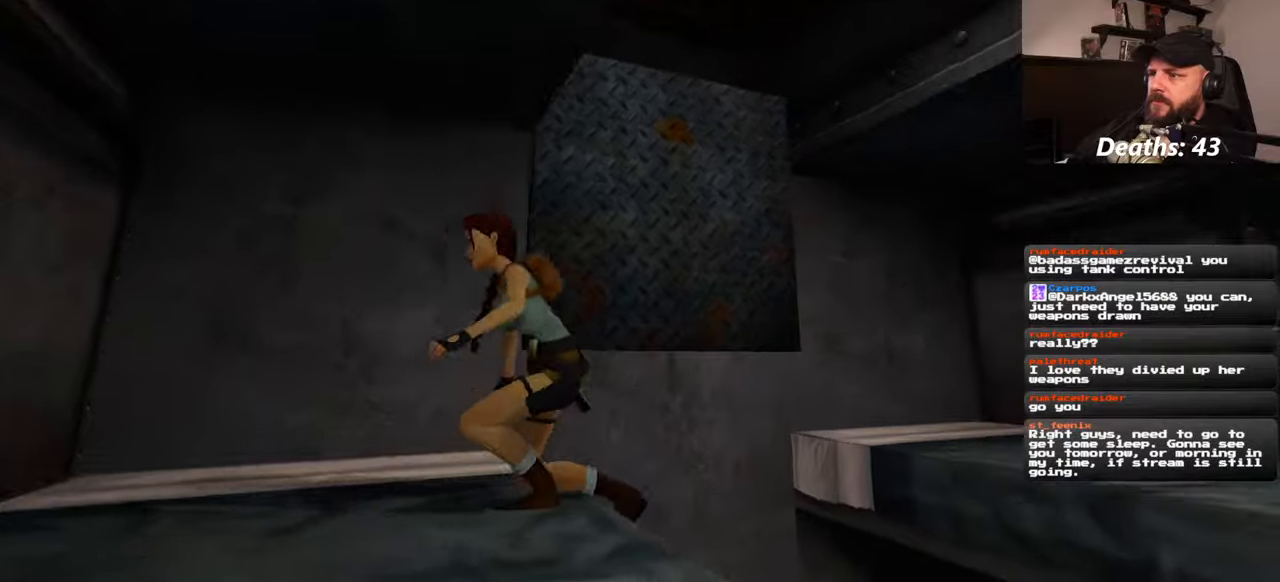
{"buttons": [], "left_stick": "center", "right_stick": "center"}
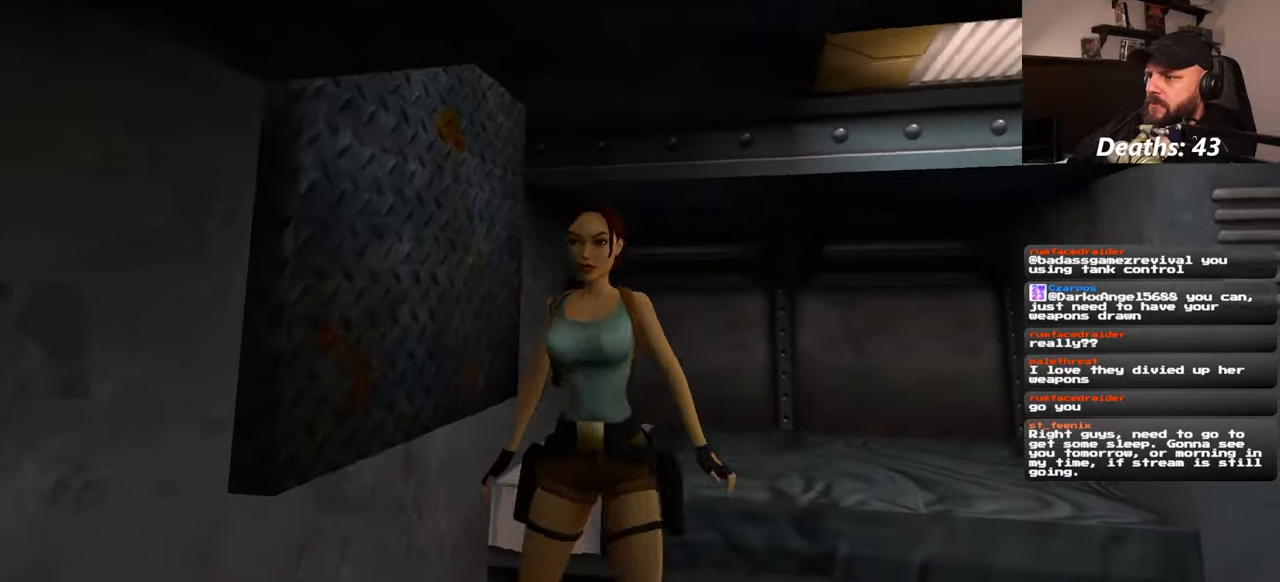
{"buttons": [], "left_stick": "center", "right_stick": "up", "events": [[134, "right_stick", "up"]]}
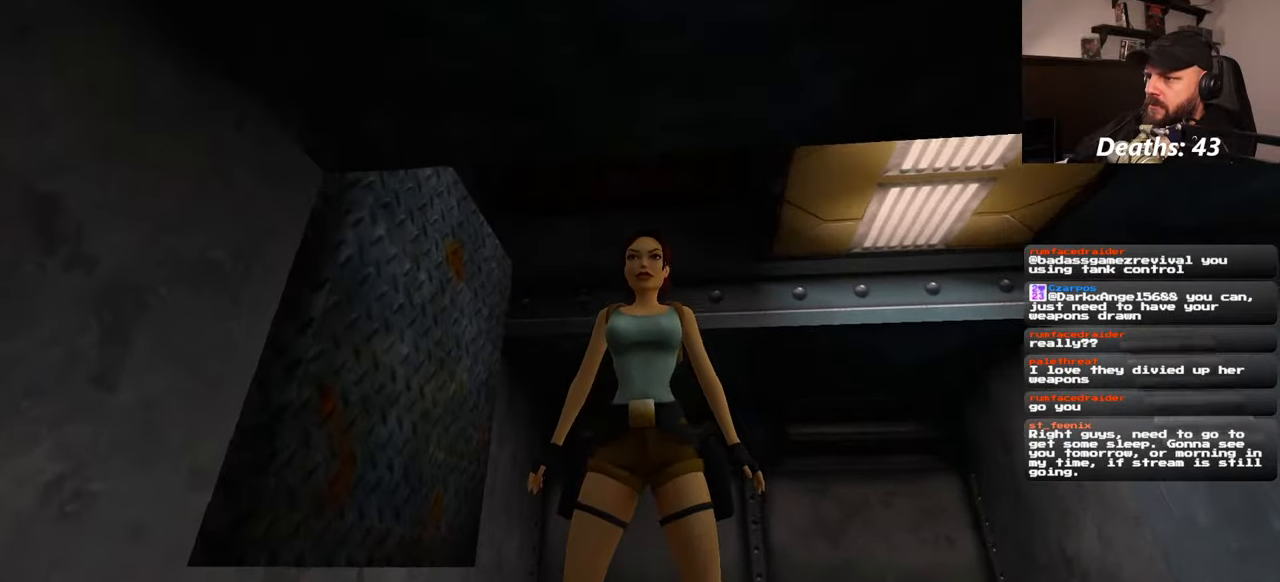
{"buttons": [], "left_stick": "center", "right_stick": "up-right", "events": [[67, "right_stick", "left"], [217, "right_stick", "center"], [450, "right_stick", "up-right"]]}
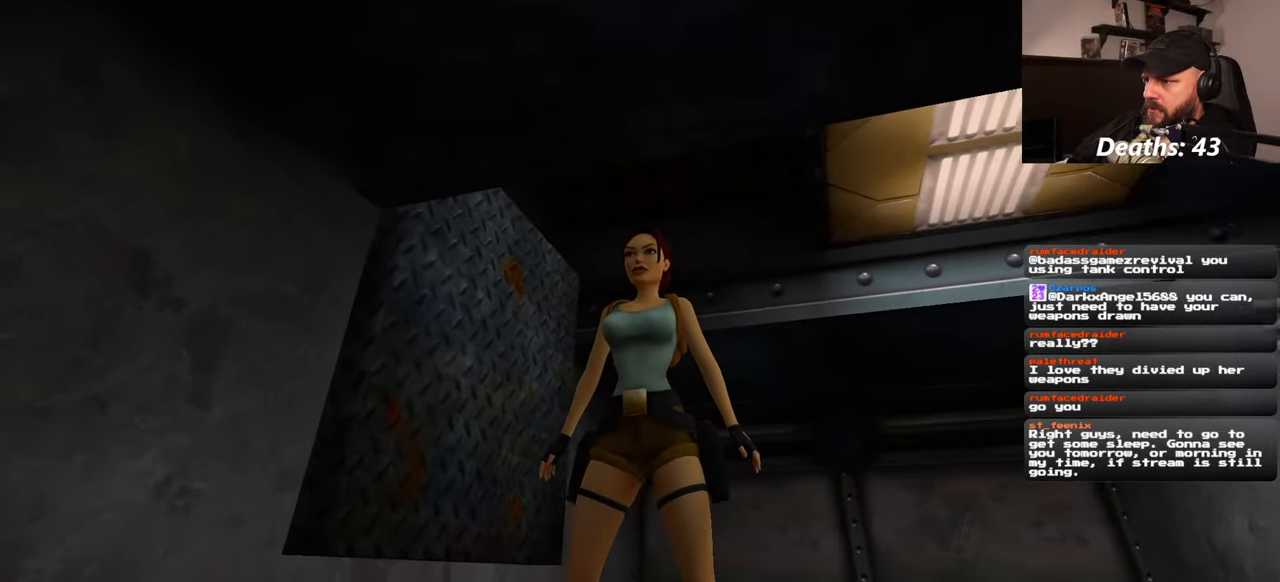
{"buttons": [], "left_stick": "center", "right_stick": "up-right", "events": []}
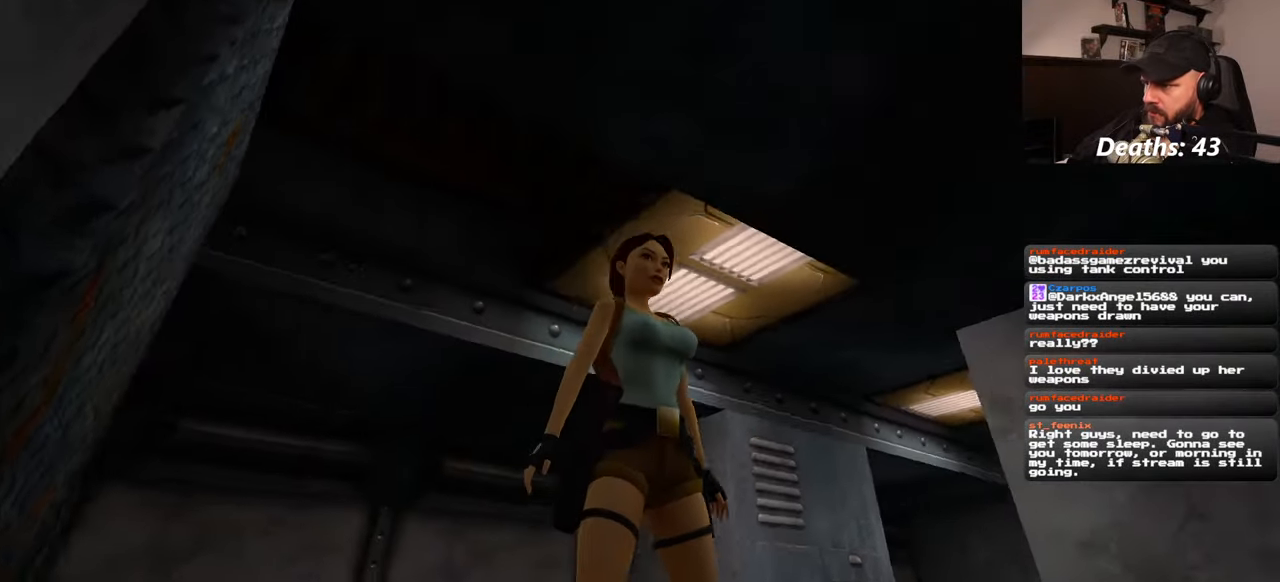
{"buttons": [], "left_stick": "center", "right_stick": "up-right", "events": []}
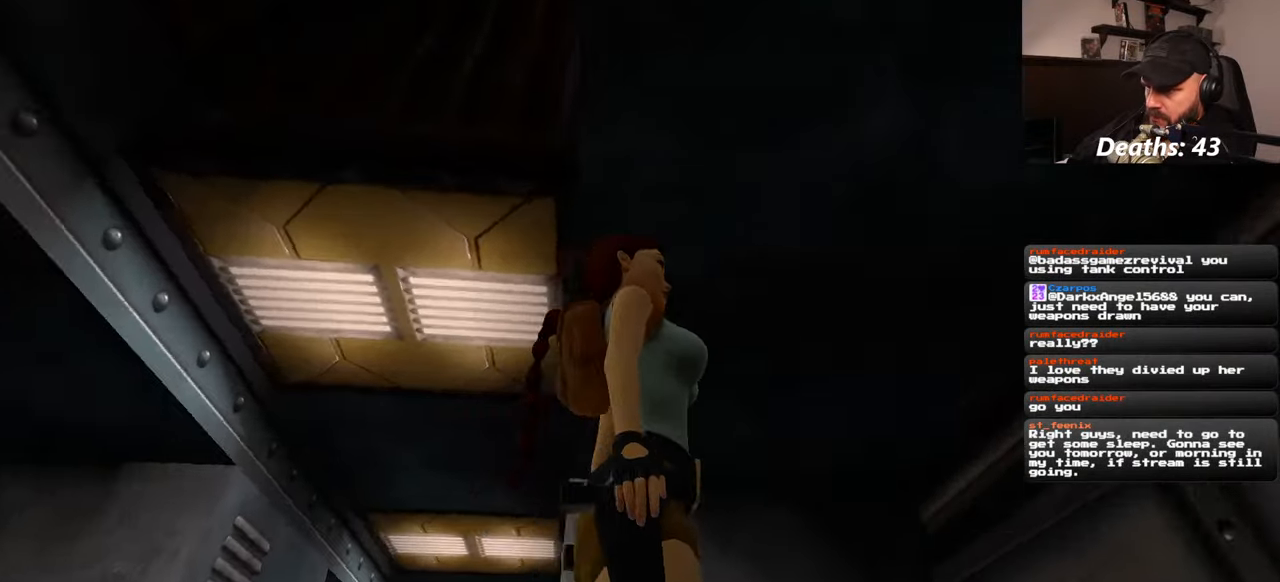
{"buttons": [], "left_stick": "center", "right_stick": "up-right", "events": []}
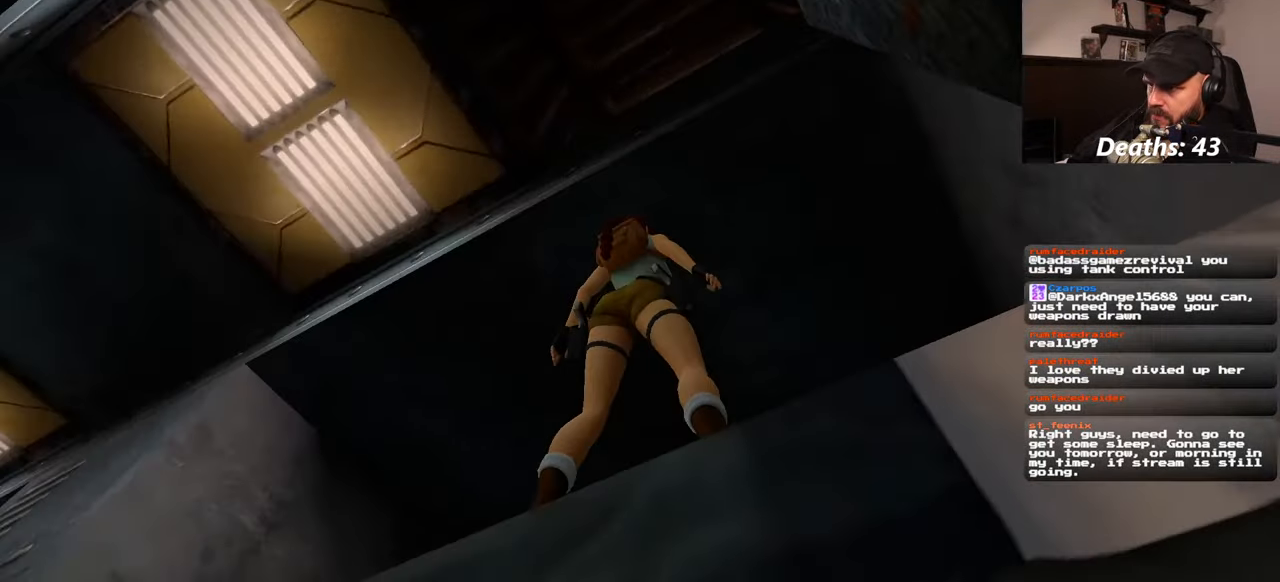
{"buttons": [], "left_stick": "center", "right_stick": "down-right", "events": [[117, "right_stick", "right"], [234, "right_stick", "down-right"]]}
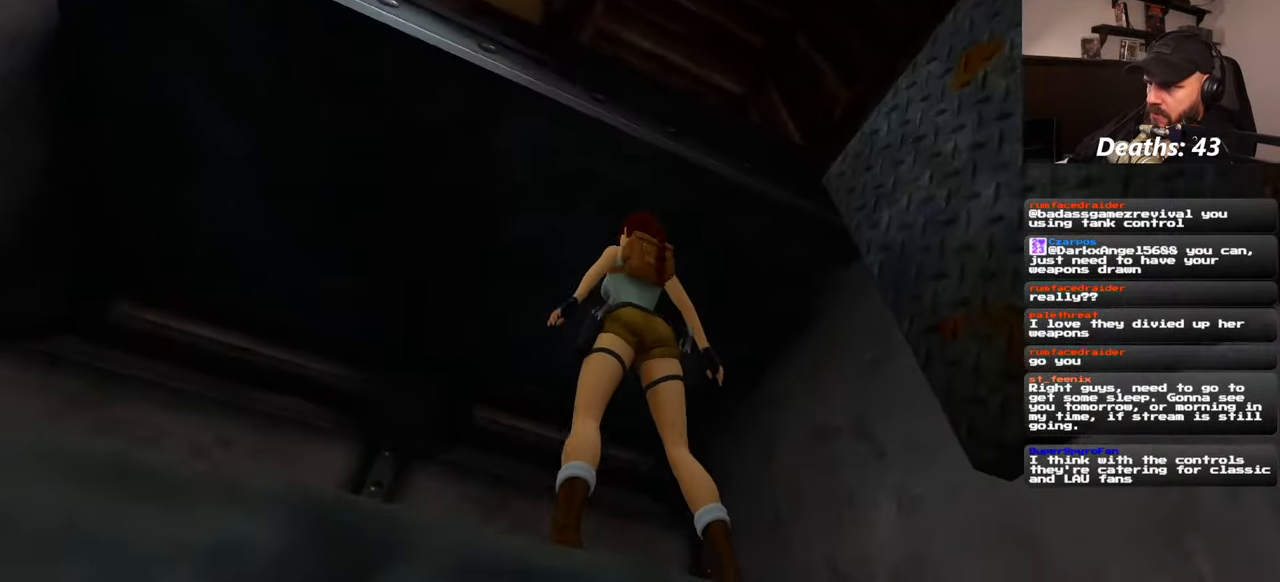
{"buttons": [], "left_stick": "center", "right_stick": "down-right", "events": []}
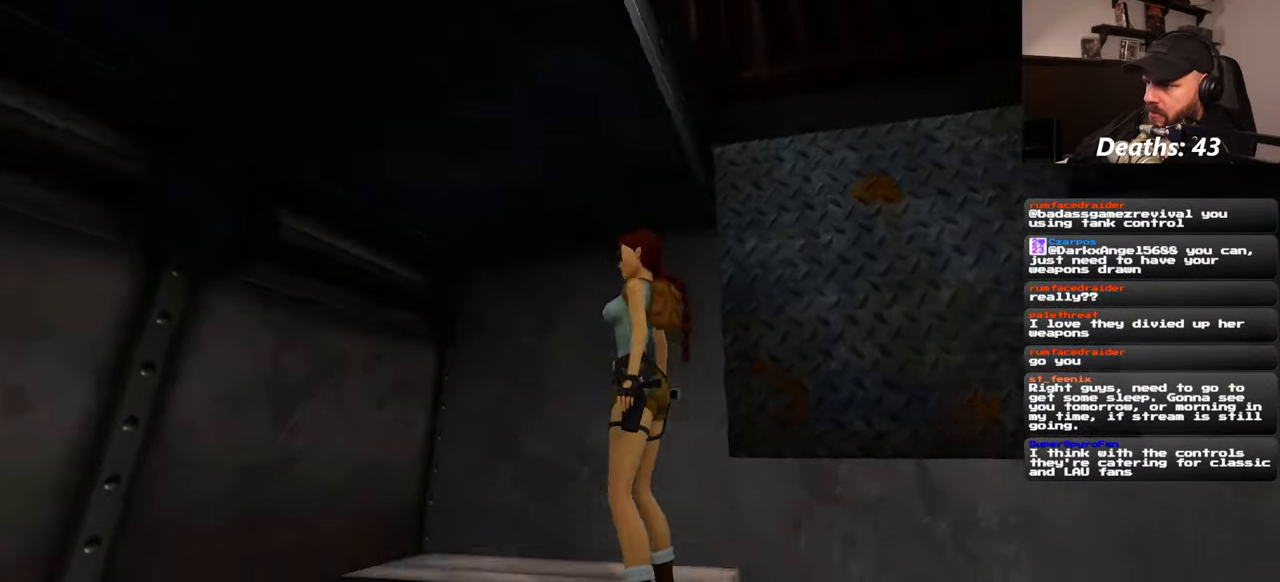
{"buttons": [], "left_stick": "center", "right_stick": "down-right"}
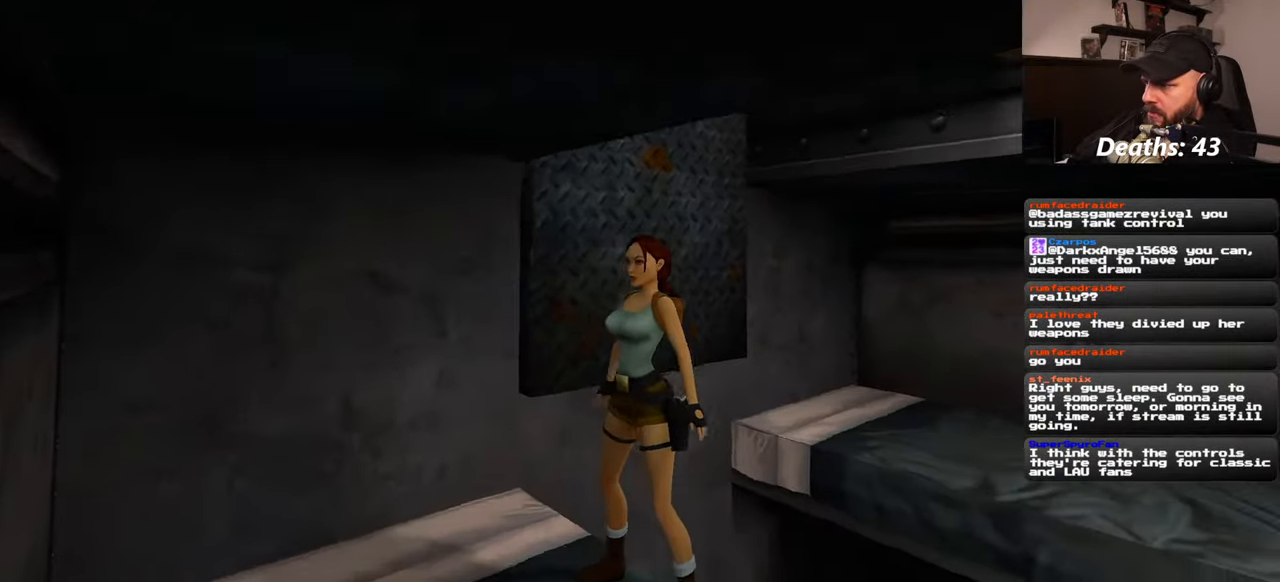
{"buttons": [], "left_stick": "center", "right_stick": "center", "events": [[300, "right_stick", "center"]]}
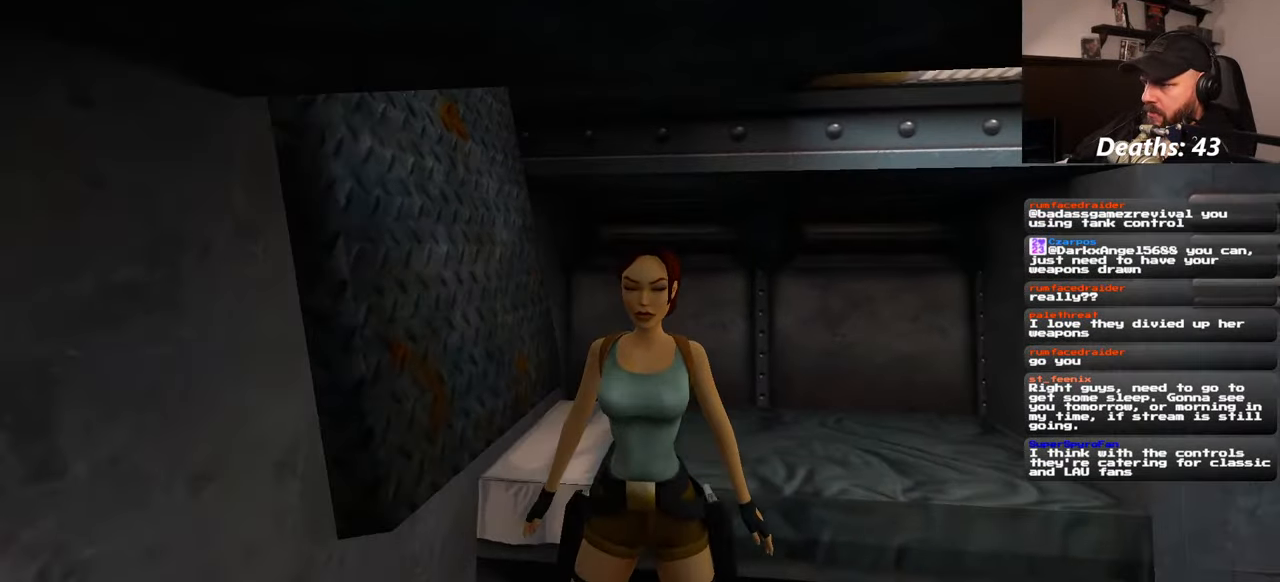
{"buttons": [], "left_stick": "up-right", "right_stick": "down", "events": [[50, "left_stick", "down-right"], [350, "right_stick", "down"], [400, "left_stick", "up-right"]]}
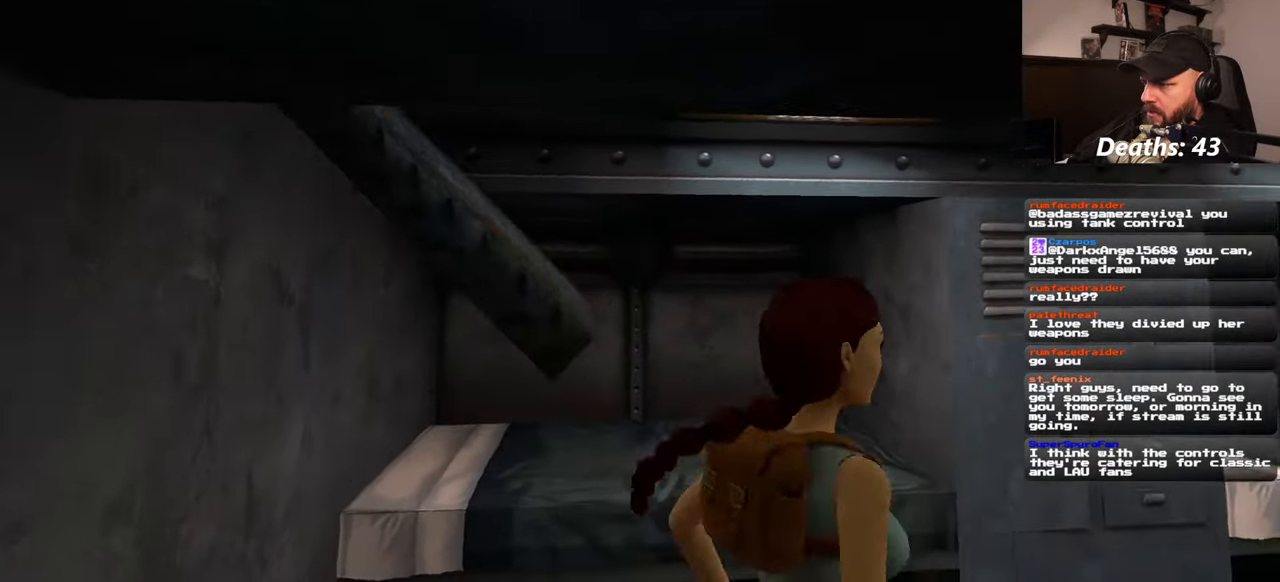
{"buttons": [], "left_stick": "right", "right_stick": "right", "events": [[34, "left_stick", "up"], [50, "right_stick", "center"], [300, "left_stick", "up-right"], [500, "left_stick", "right"], [500, "right_stick", "right"]]}
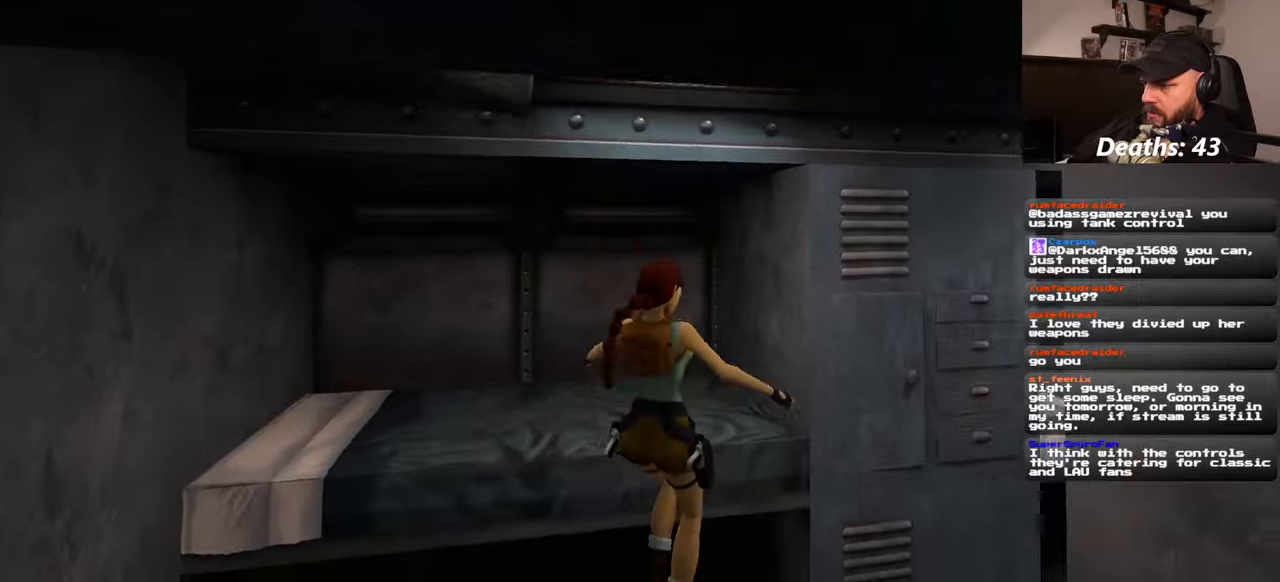
{"buttons": [], "left_stick": "up-right", "right_stick": "up-right", "events": [[300, "right_stick", "up-right"], [350, "left_stick", "up-right"]]}
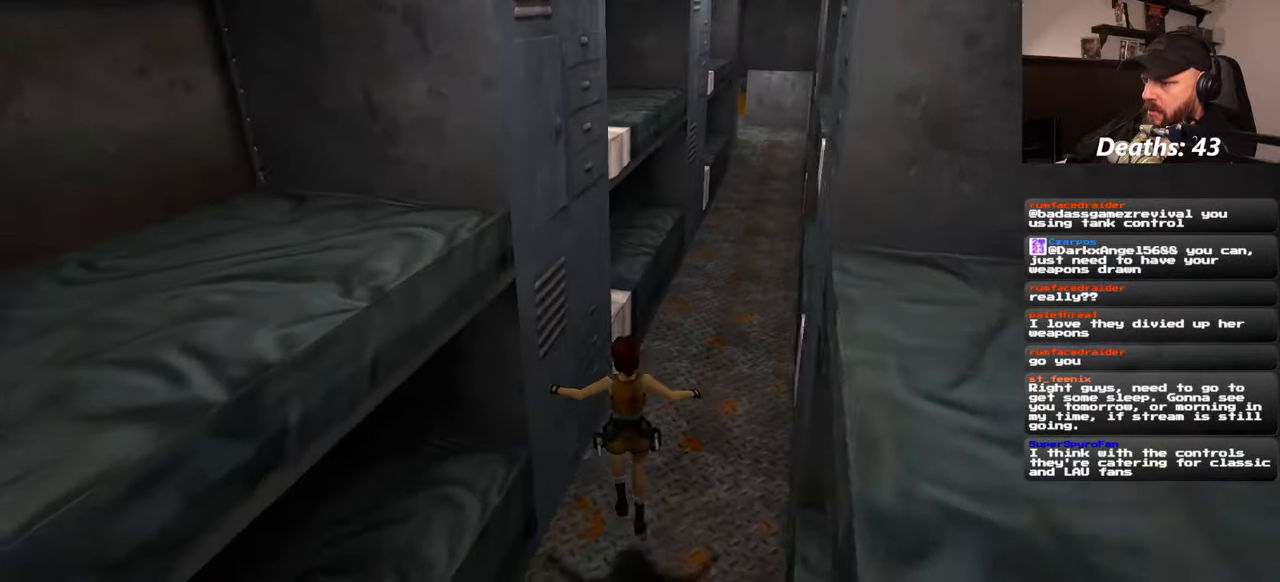
{"buttons": [], "left_stick": "up", "right_stick": "center", "events": [[117, "left_stick", "up"], [150, "right_stick", "up"], [417, "right_stick", "center"]]}
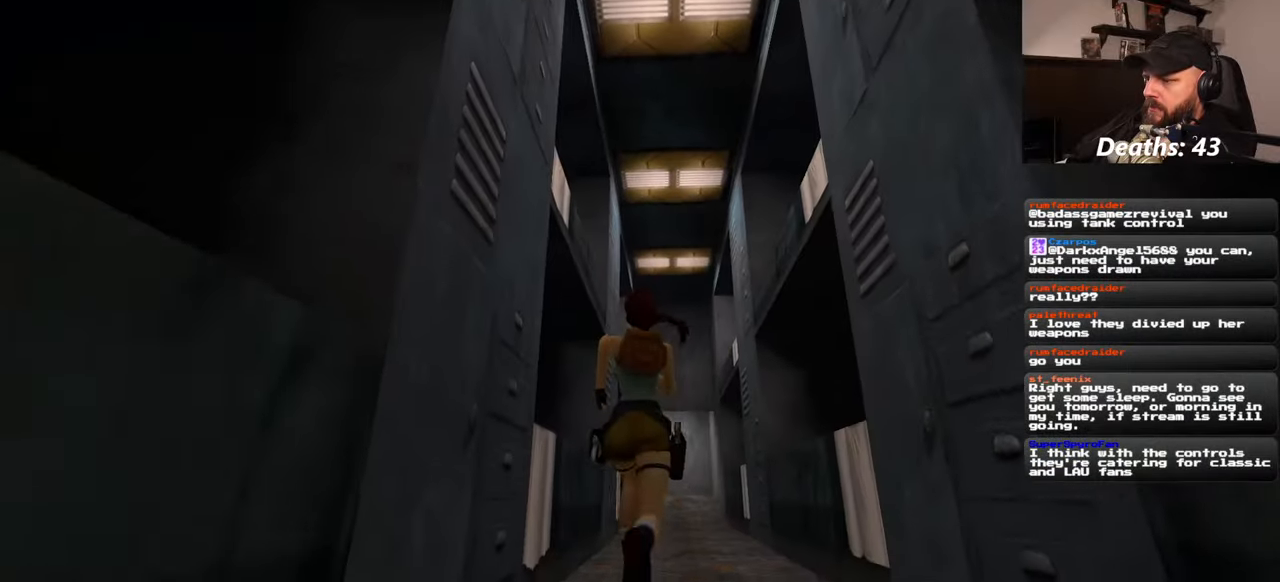
{"buttons": [], "left_stick": "up", "right_stick": "center", "events": [[350, "right_stick", "down-right"], [484, "right_stick", "center"]]}
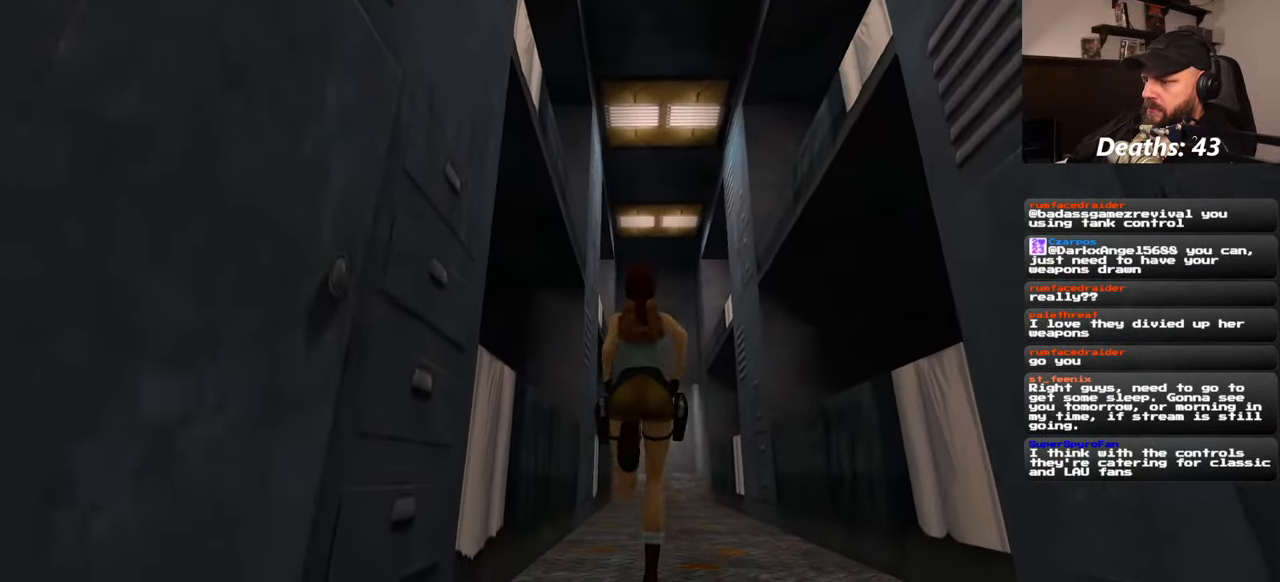
{"buttons": [], "left_stick": "up", "right_stick": "down-right", "events": [[367, "right_stick", "down-right"]]}
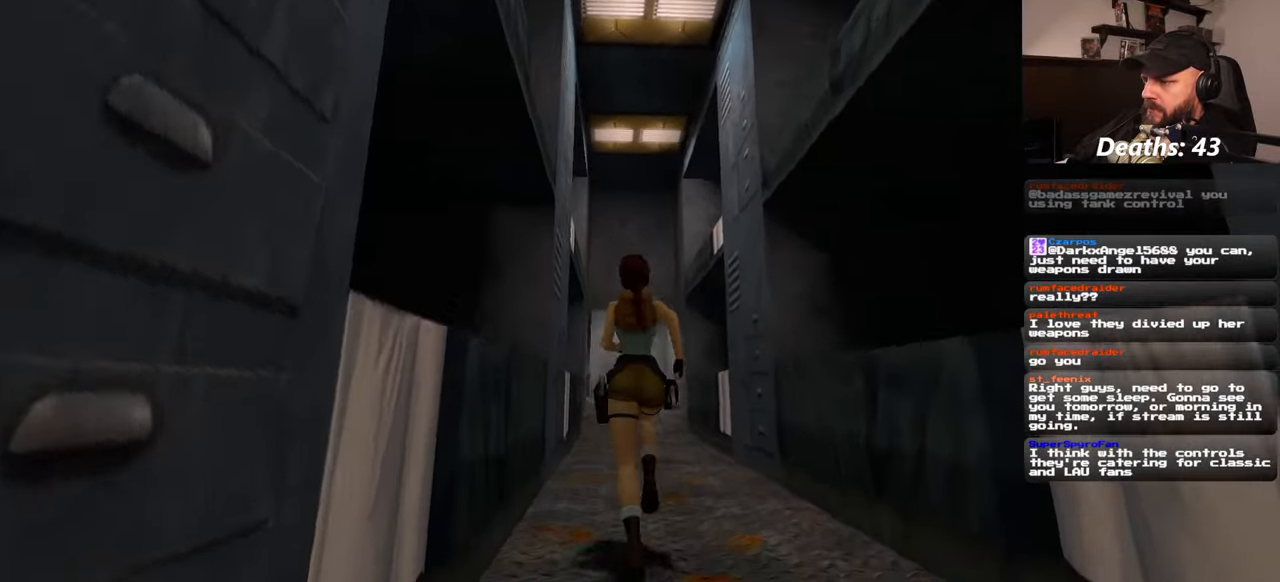
{"buttons": [], "left_stick": "up", "right_stick": "center", "events": [[17, "right_stick", "center"]]}
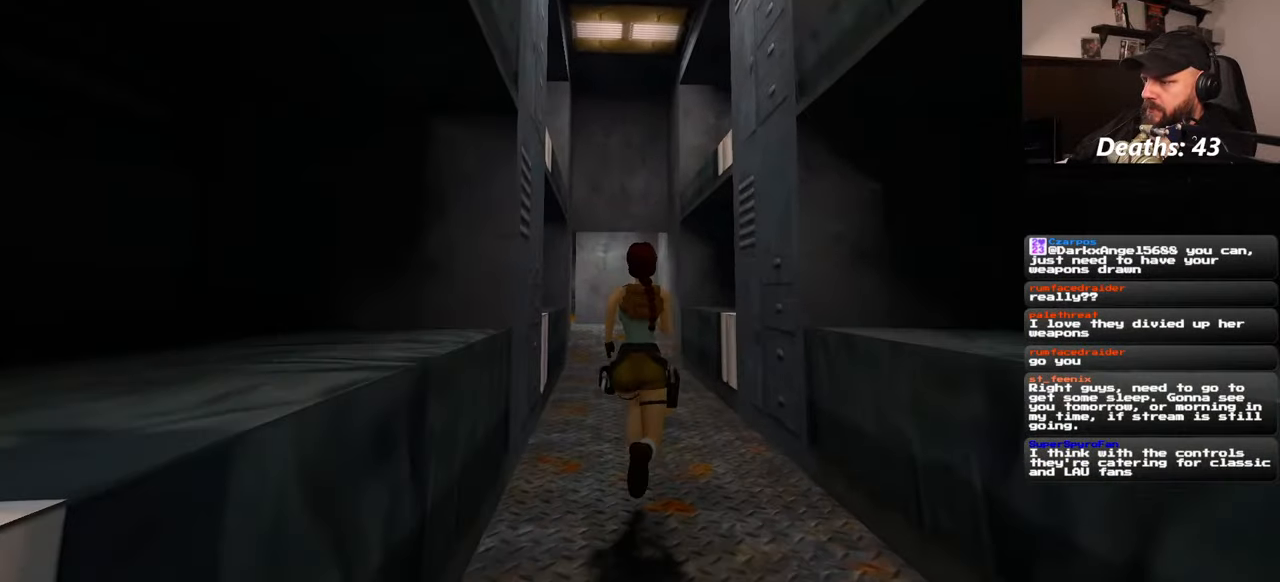
{"buttons": [], "left_stick": "up", "right_stick": "center", "events": []}
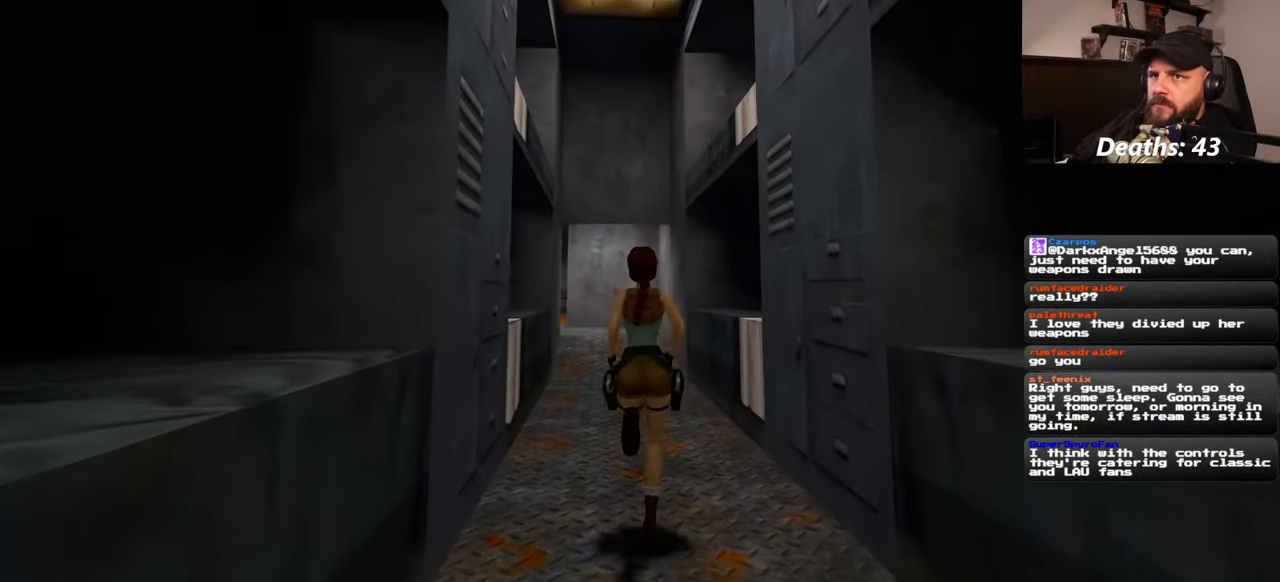
{"buttons": [], "left_stick": "up", "right_stick": "center", "events": []}
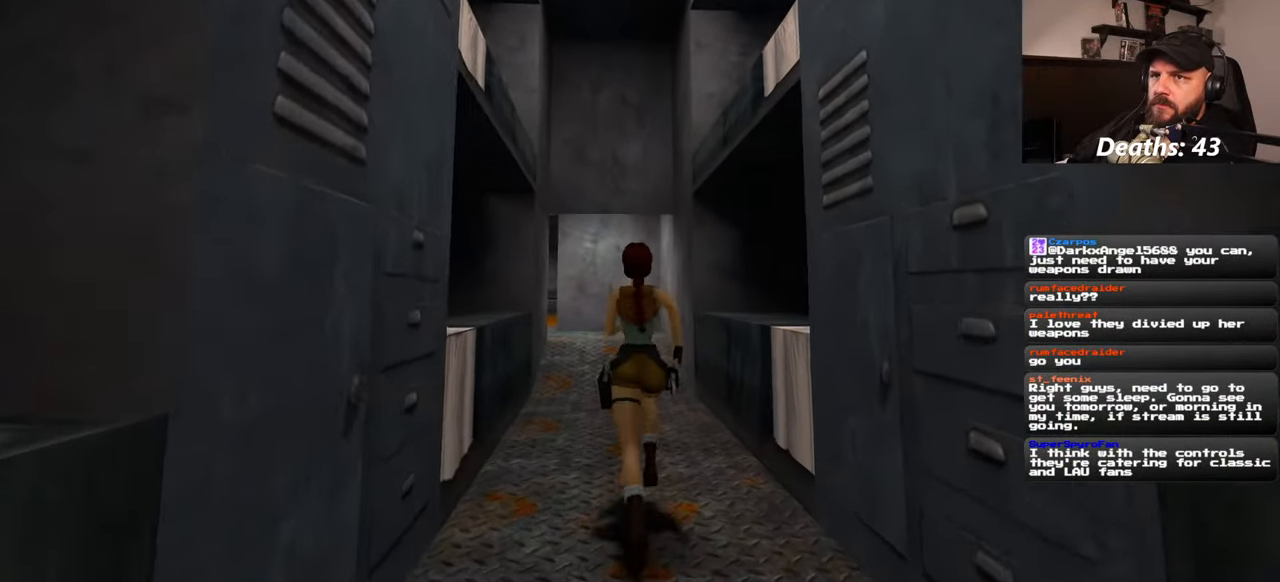
{"buttons": [], "left_stick": "up-right", "right_stick": "down-right", "events": [[484, "left_stick", "up-right"], [484, "right_stick", "down-right"]]}